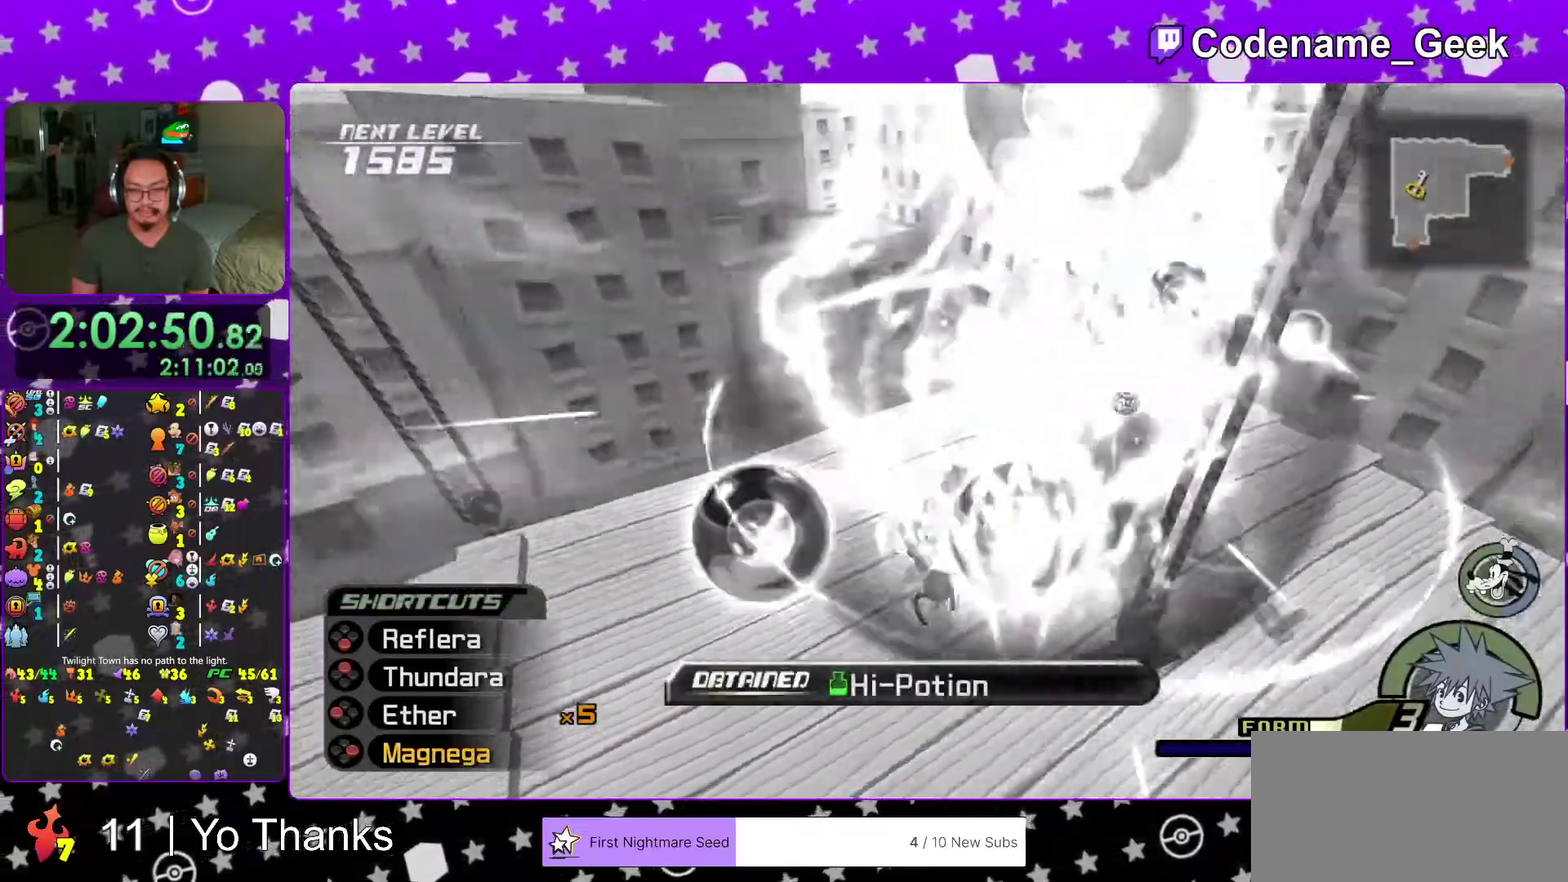
Gameplay with a controller (Nintendo layout); each line is a JSON object with the inputs held at the frame after it (dt_ms = milliseconds from this image to that frame). "events" lists button and stick changes between this image and that frame as [ms after this image, input, new state], when the widget could be followed in between. This overlay highlights the sticks when they move; stick clicks (L3 R3) are not distinguishable. Not read: L3 R3 SELECT START.
{"dt_ms": 500, "buttons": [], "left_stick": "center", "right_stick": "center"}
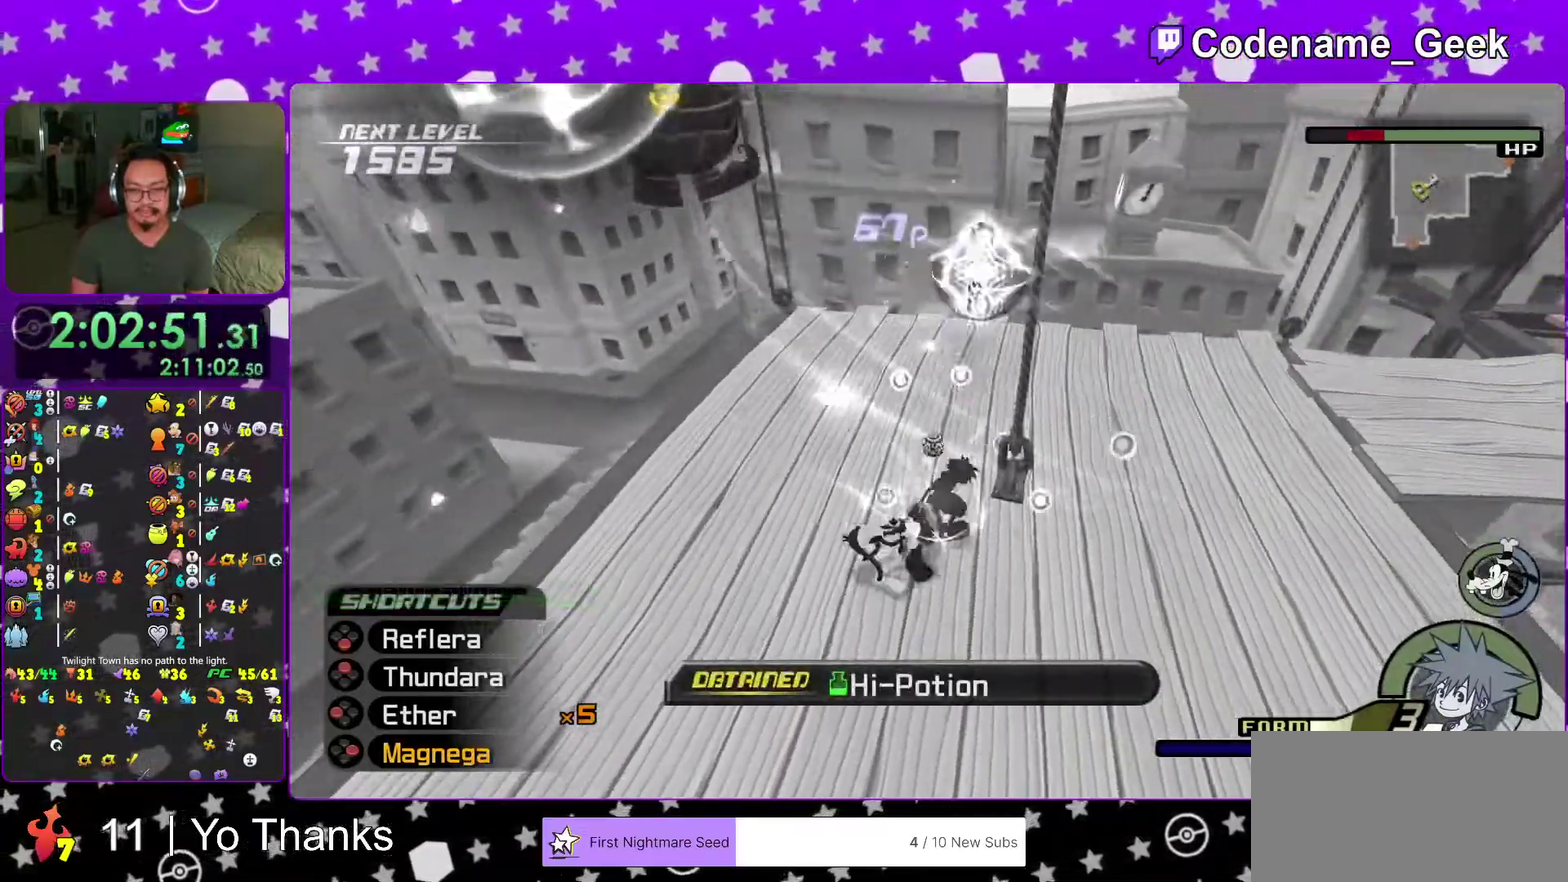
{"dt_ms": 401, "buttons": ["X"], "left_stick": "center", "right_stick": "center"}
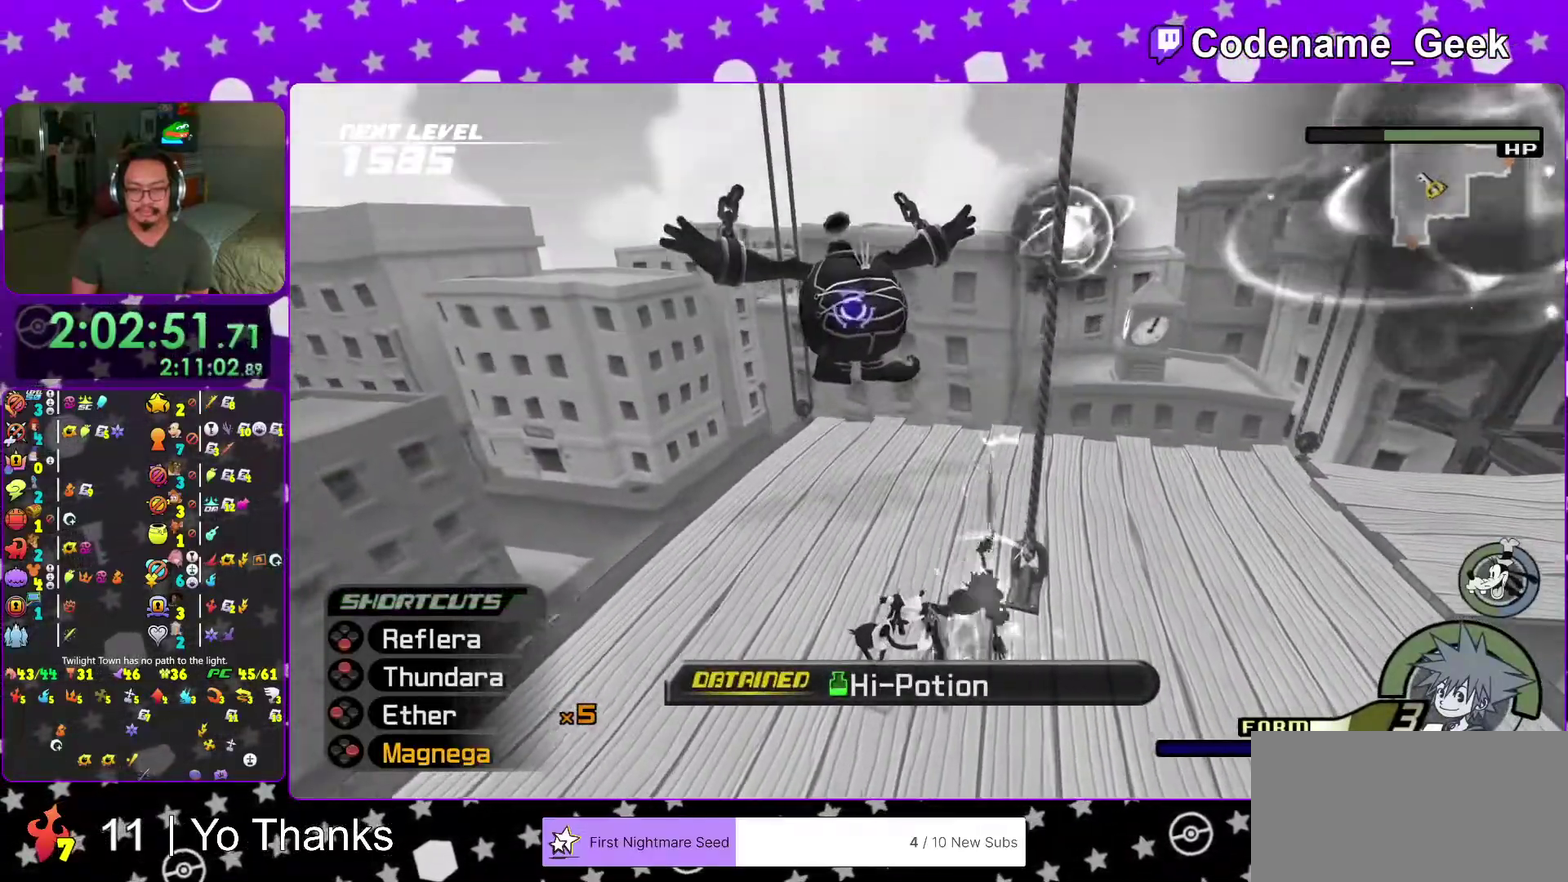
{"dt_ms": 600, "buttons": [], "left_stick": "center", "right_stick": "center", "events": [[100, "X", "up"], [417, "A", "down"], [500, "A", "up"]]}
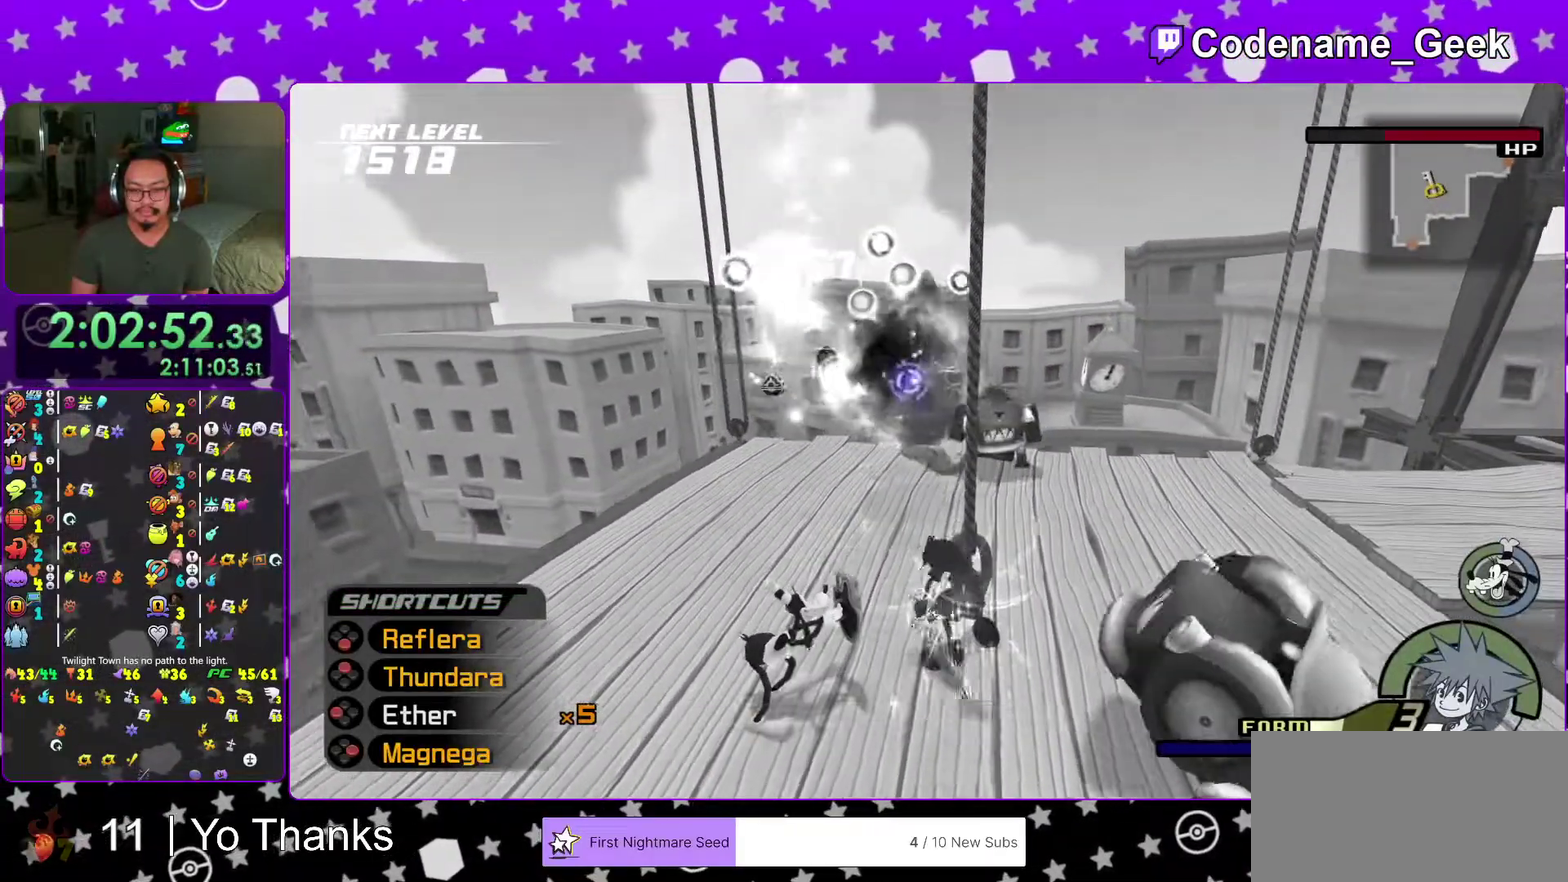
{"dt_ms": 401, "buttons": [], "left_stick": "center", "right_stick": "center"}
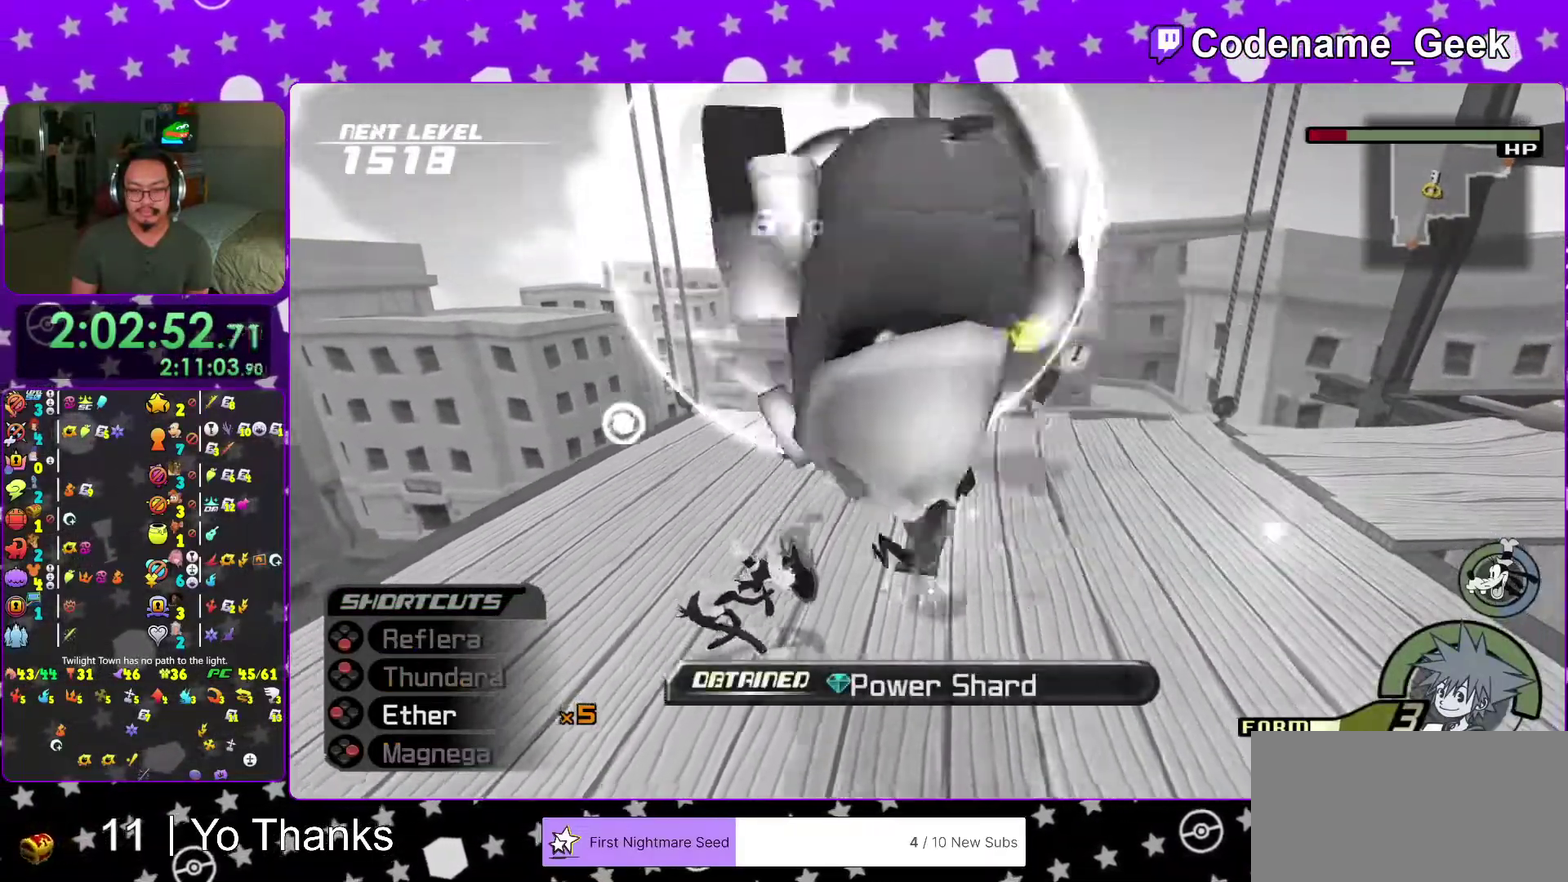
{"dt_ms": 600, "buttons": [], "left_stick": "down-left", "right_stick": "center"}
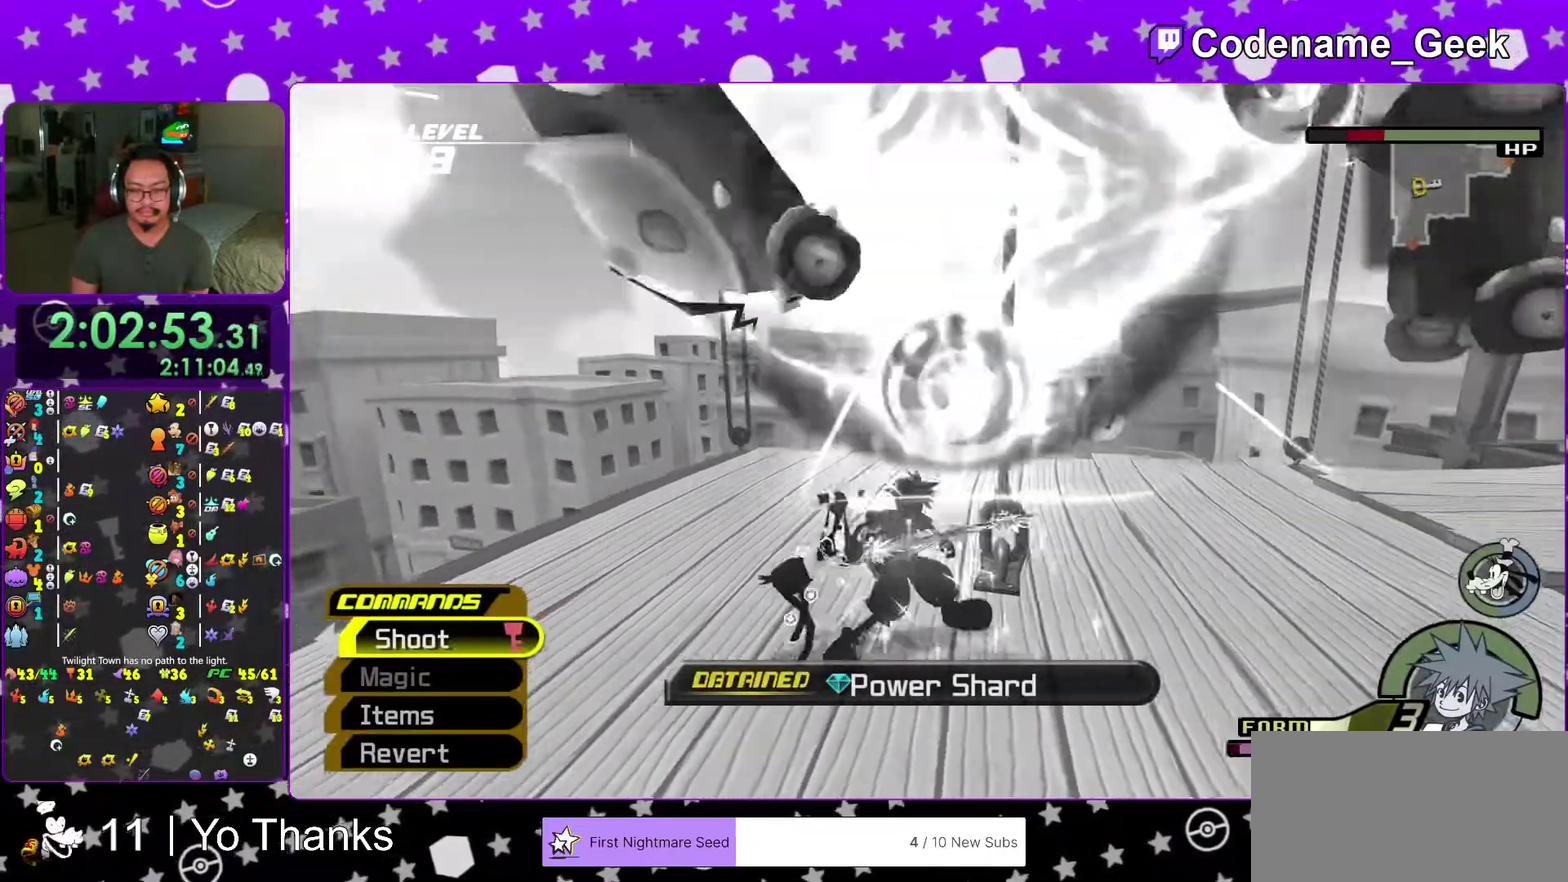
{"dt_ms": 401, "buttons": [], "left_stick": "down", "right_stick": "center", "events": [[117, "left_stick", "down"]]}
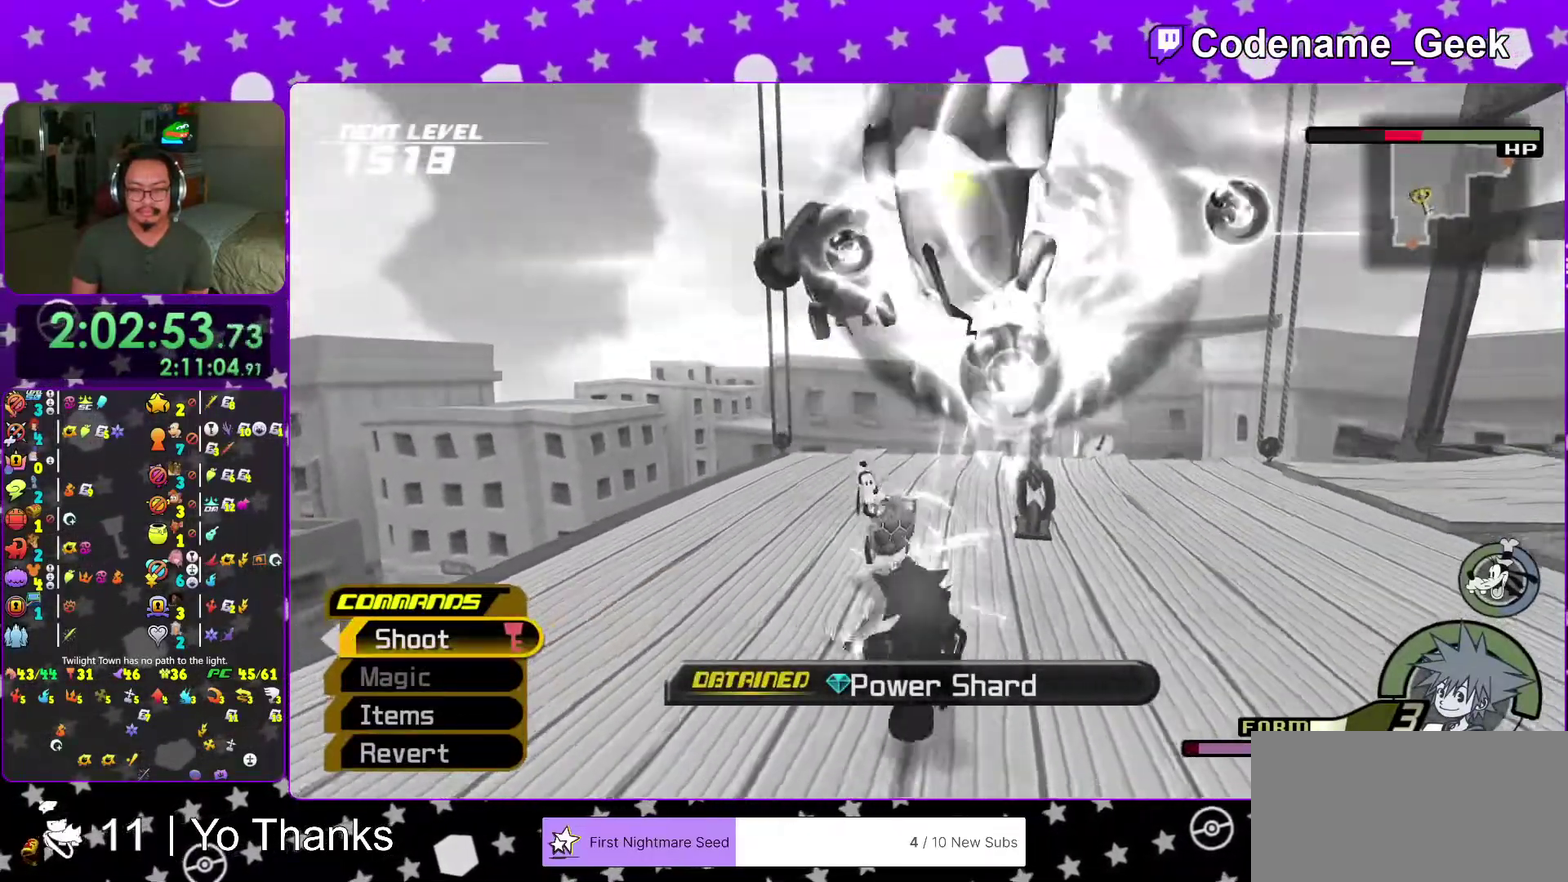
{"dt_ms": 600, "buttons": ["A"], "left_stick": "left", "right_stick": "center", "events": [[17, "left_stick", "down-left"], [33, "right_stick", "up"], [83, "A", "down"], [167, "right_stick", "center"], [200, "A", "up"], [283, "A", "down"], [434, "A", "up"], [517, "A", "down"], [534, "left_stick", "left"]]}
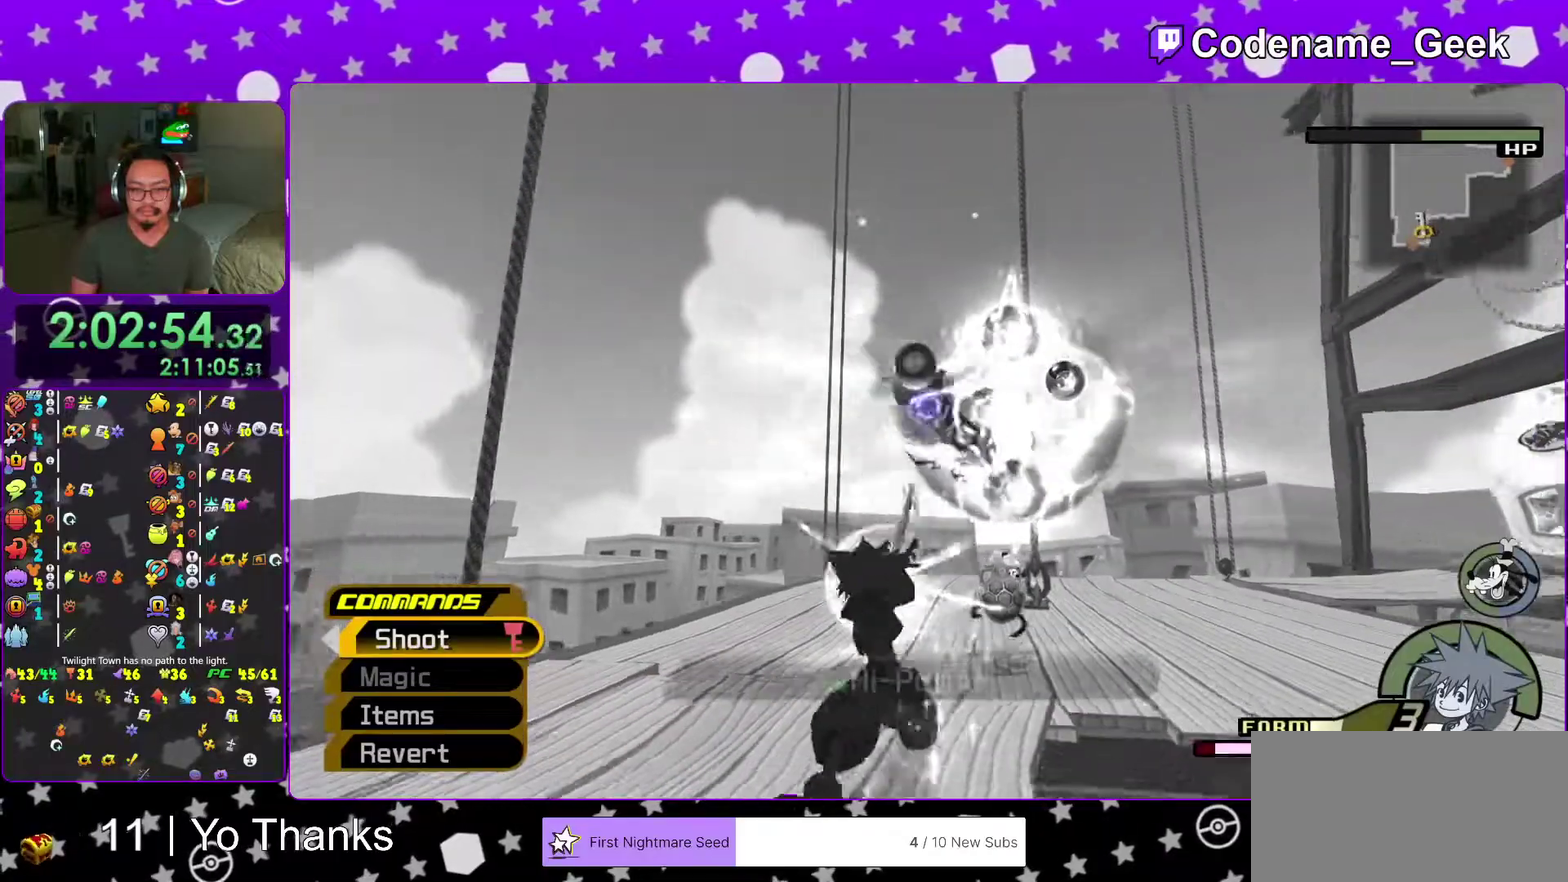
{"dt_ms": 401, "buttons": ["A"], "left_stick": "center", "right_stick": "center", "events": [[17, "left_stick", "up-left"], [34, "A", "up"], [67, "left_stick", "up"], [117, "A", "down"], [134, "left_stick", "center"], [234, "A", "up"], [317, "A", "down"]]}
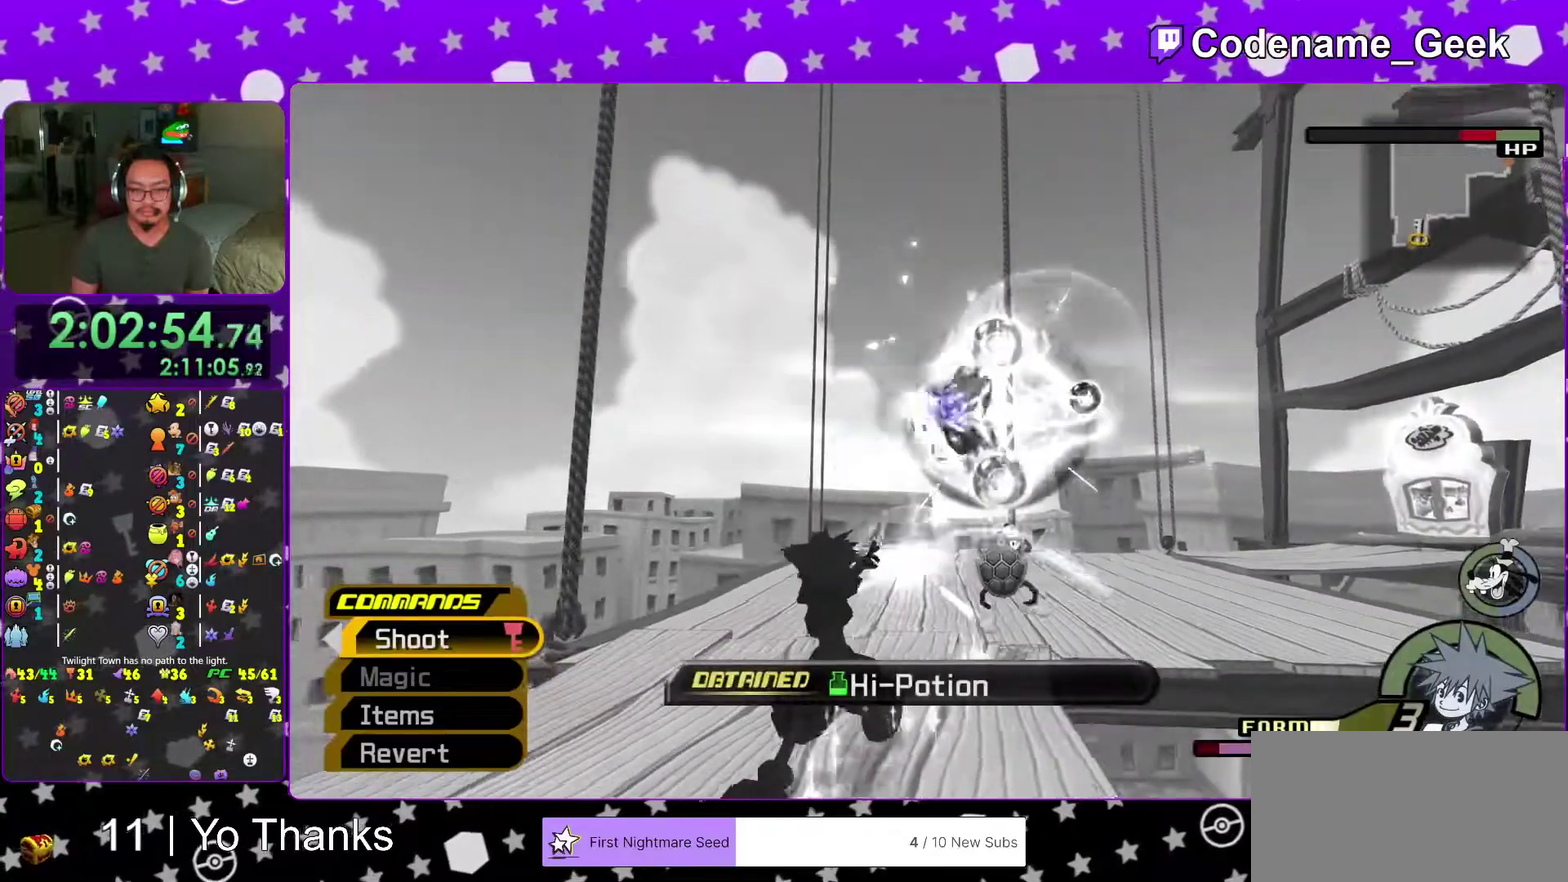
{"dt_ms": 600, "buttons": ["A"], "left_stick": "center", "right_stick": "center"}
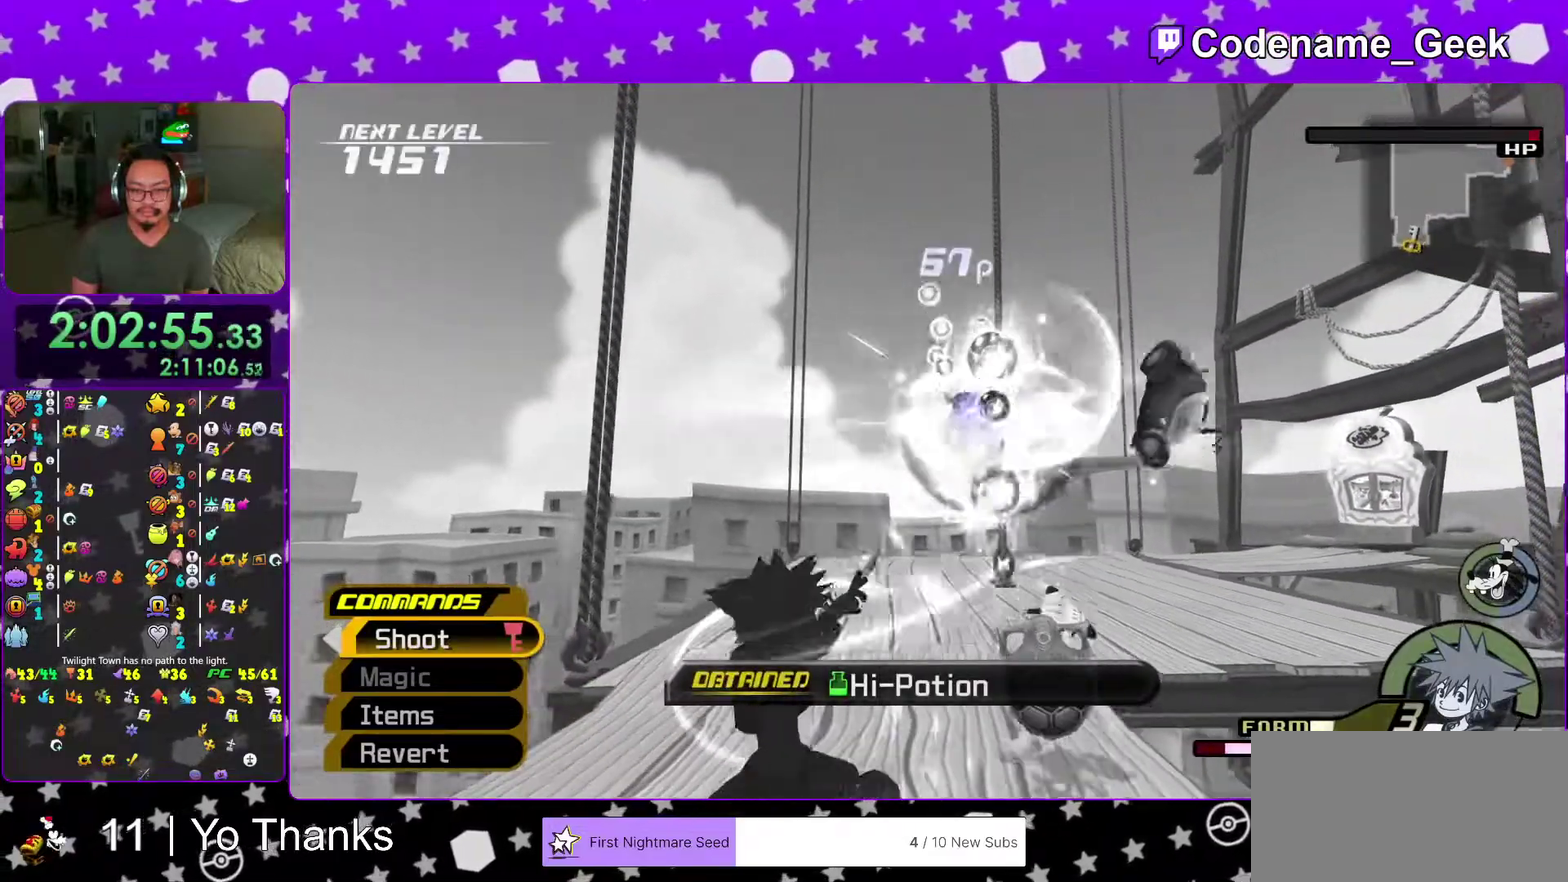
{"dt_ms": 401, "buttons": [], "left_stick": "center", "right_stick": "center"}
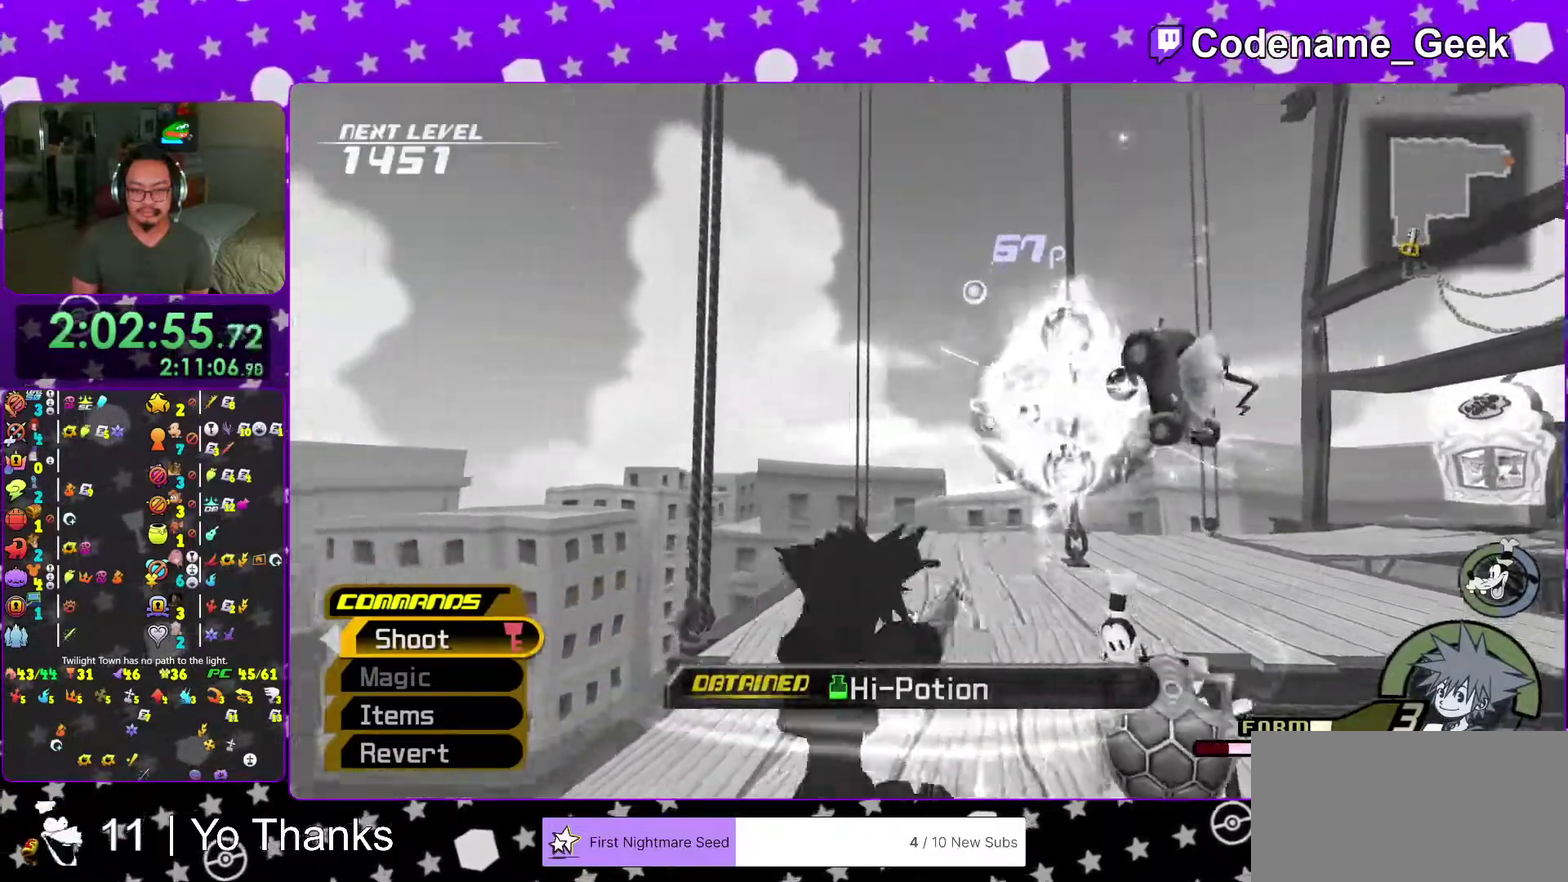
{"dt_ms": 600, "buttons": [], "left_stick": "center", "right_stick": "center", "events": [[67, "A", "down"], [183, "A", "up"], [233, "A", "down"], [400, "A", "up"], [467, "A", "down"], [600, "A", "up"]]}
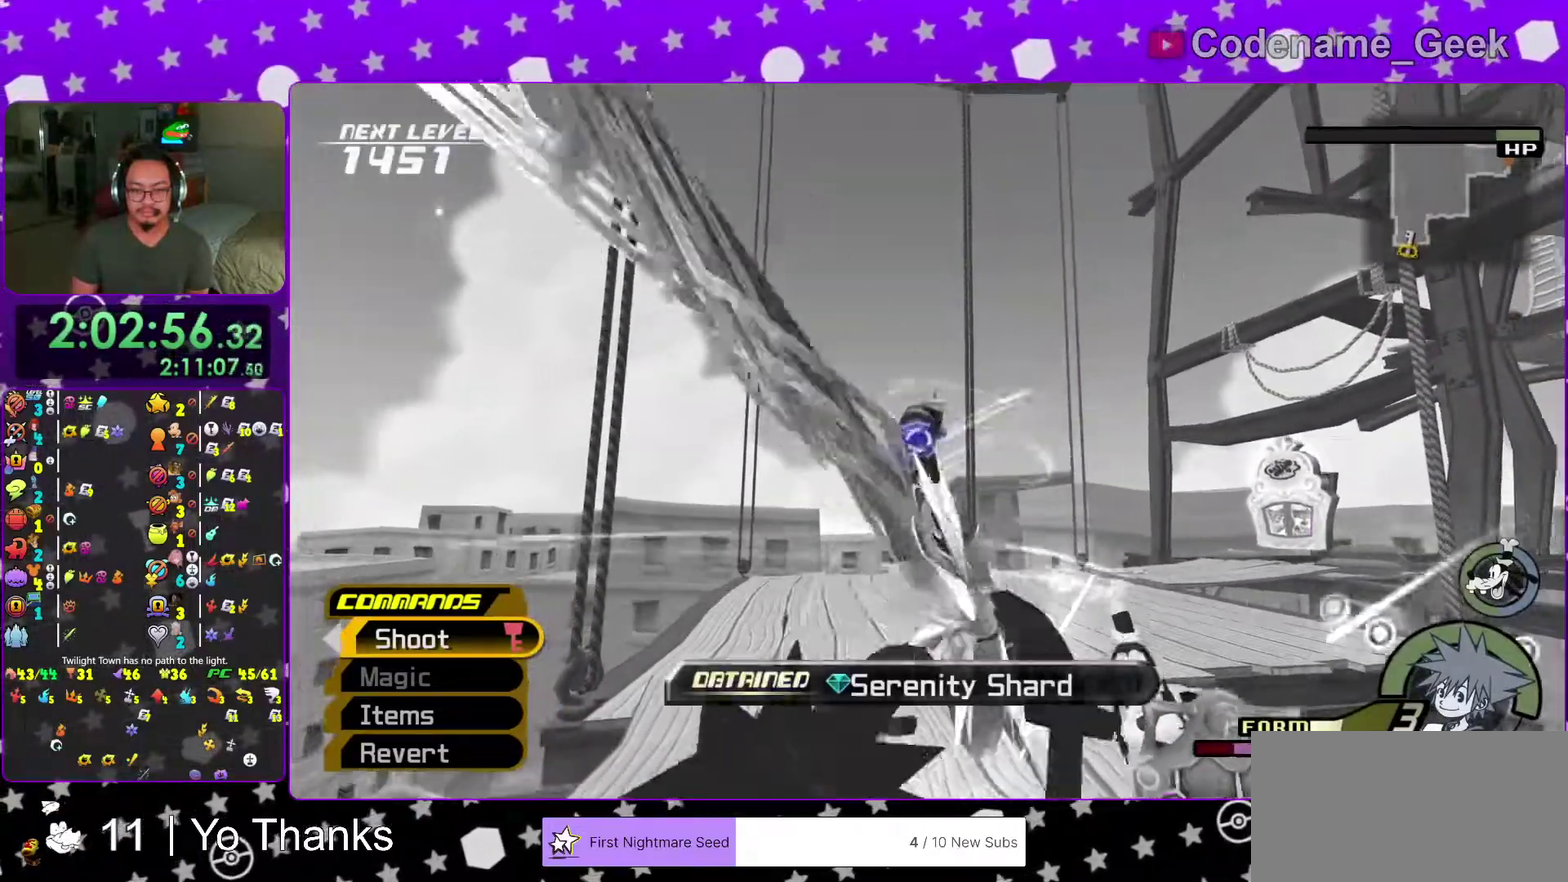
{"dt_ms": 301, "buttons": ["A"], "left_stick": "center", "right_stick": "center", "events": [[51, "left_stick", "down-right"], [67, "A", "down"], [167, "left_stick", "center"], [201, "A", "up"], [267, "A", "down"]]}
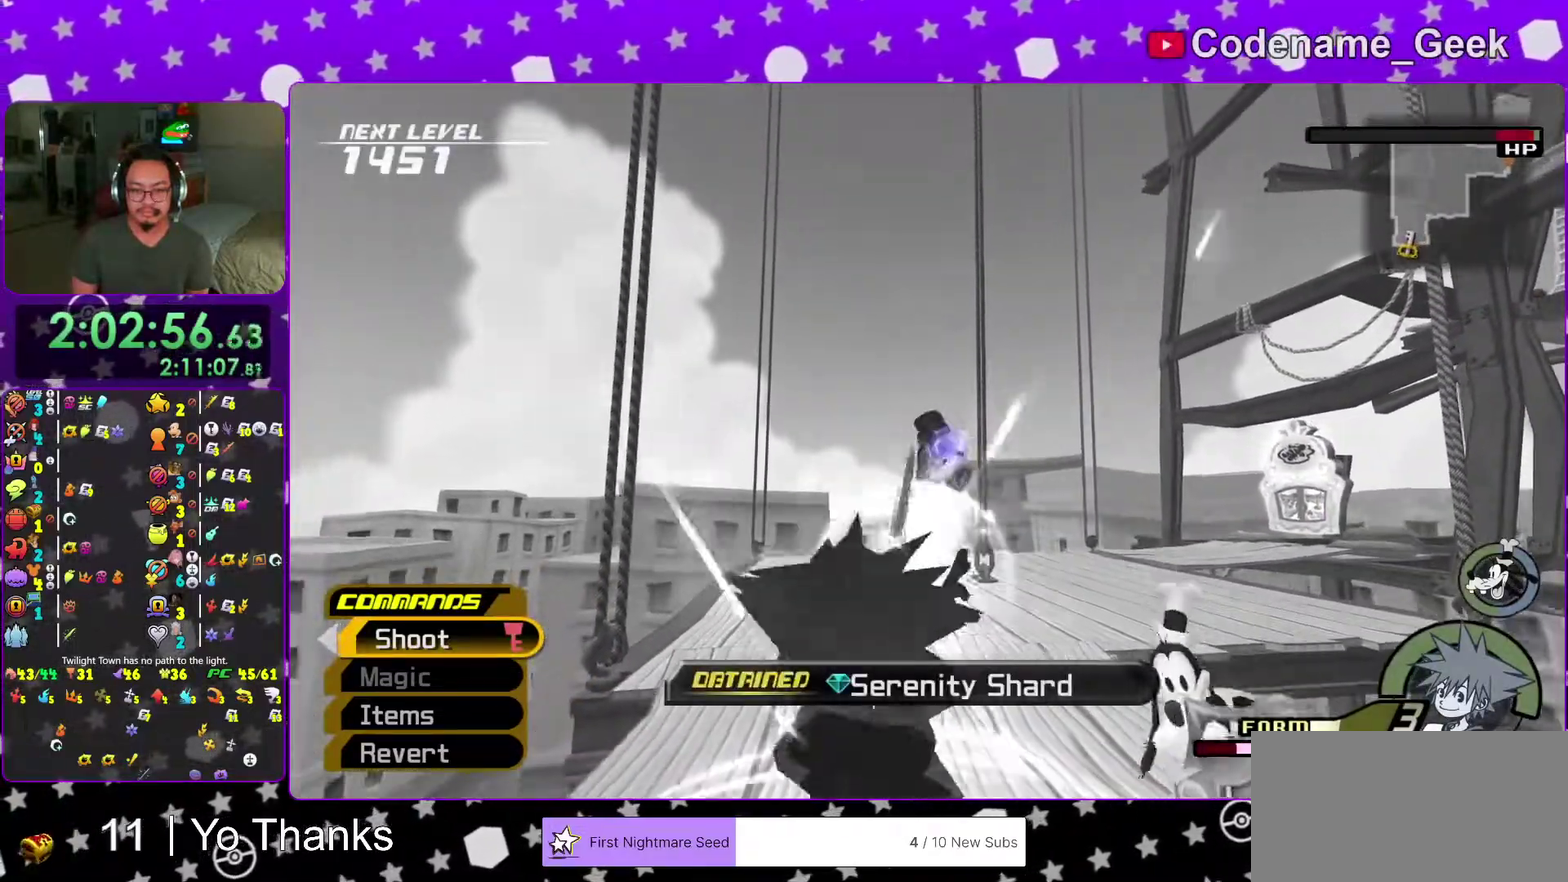
{"dt_ms": 700, "buttons": ["A"], "left_stick": "center", "right_stick": "center", "events": [[100, "A", "up"], [167, "A", "down"], [183, "right_stick", "down-right"], [317, "A", "up"], [383, "A", "down"], [517, "A", "up"], [600, "A", "down"], [617, "right_stick", "center"]]}
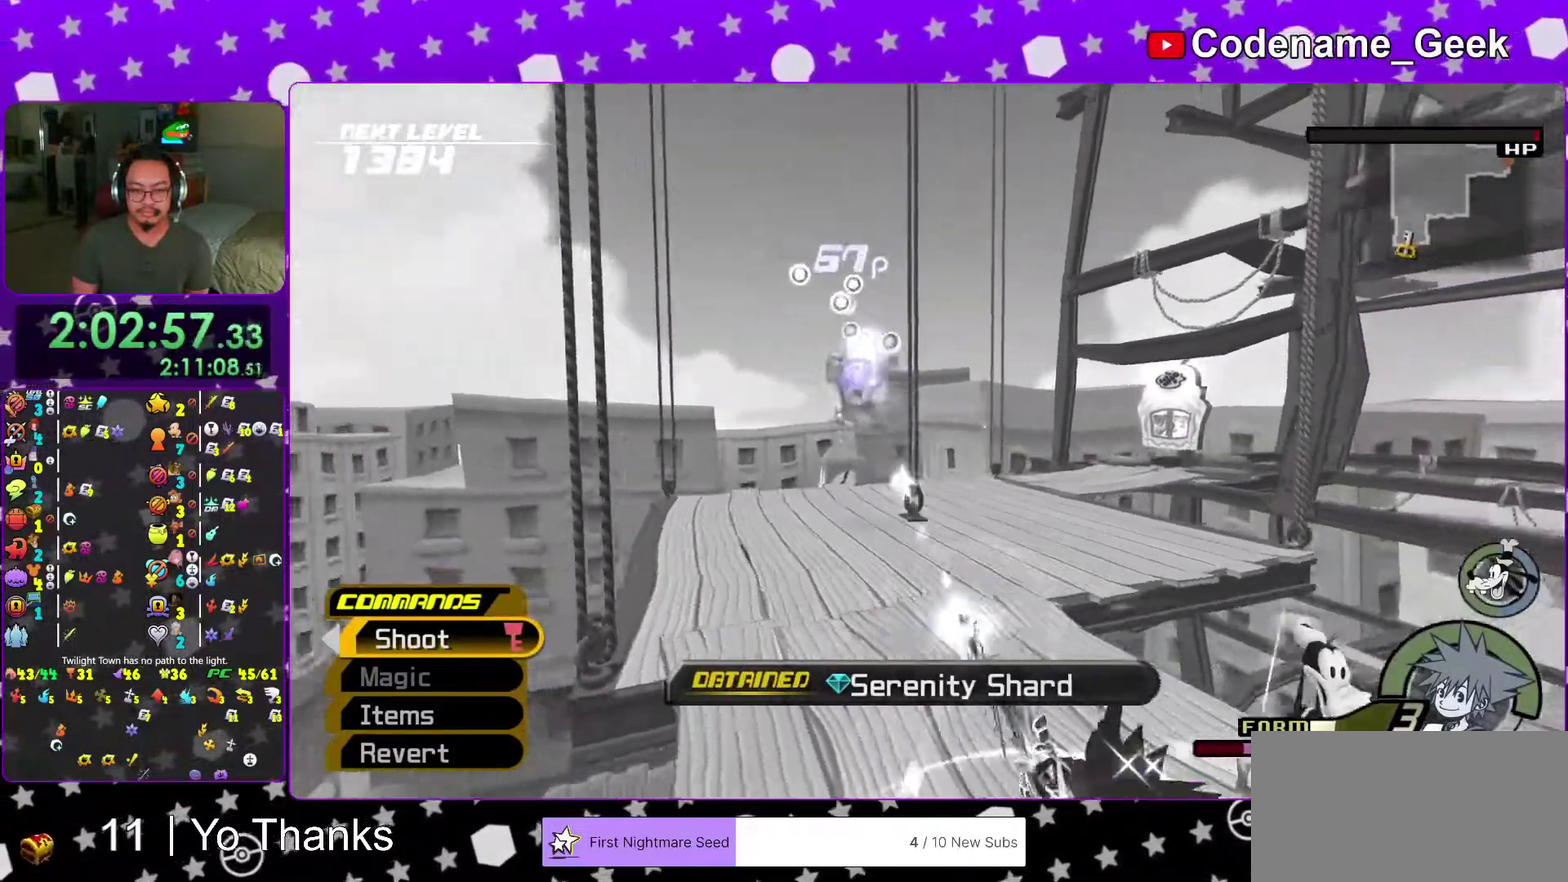
{"dt_ms": 301, "buttons": [], "left_stick": "down-right", "right_stick": "down-right", "events": [[84, "A", "up"], [201, "left_stick", "down-right"], [217, "right_stick", "down-right"]]}
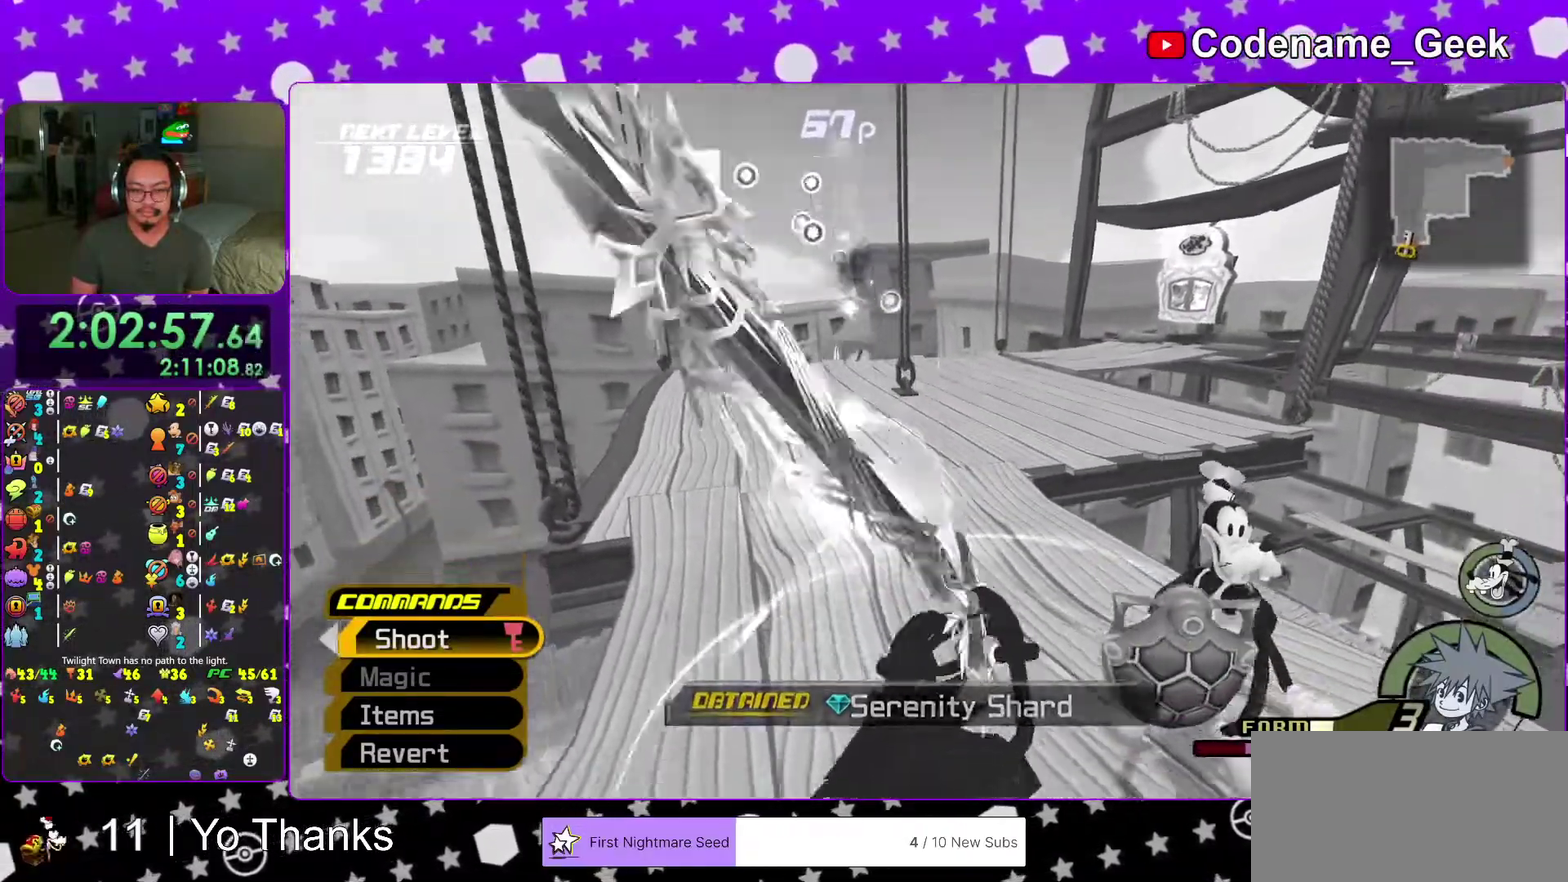
{"dt_ms": 700, "buttons": [], "left_stick": "right", "right_stick": "center", "events": [[50, "right_stick", "center"], [133, "right_stick", "down-right"], [367, "right_stick", "right"], [534, "left_stick", "right"], [617, "right_stick", "center"]]}
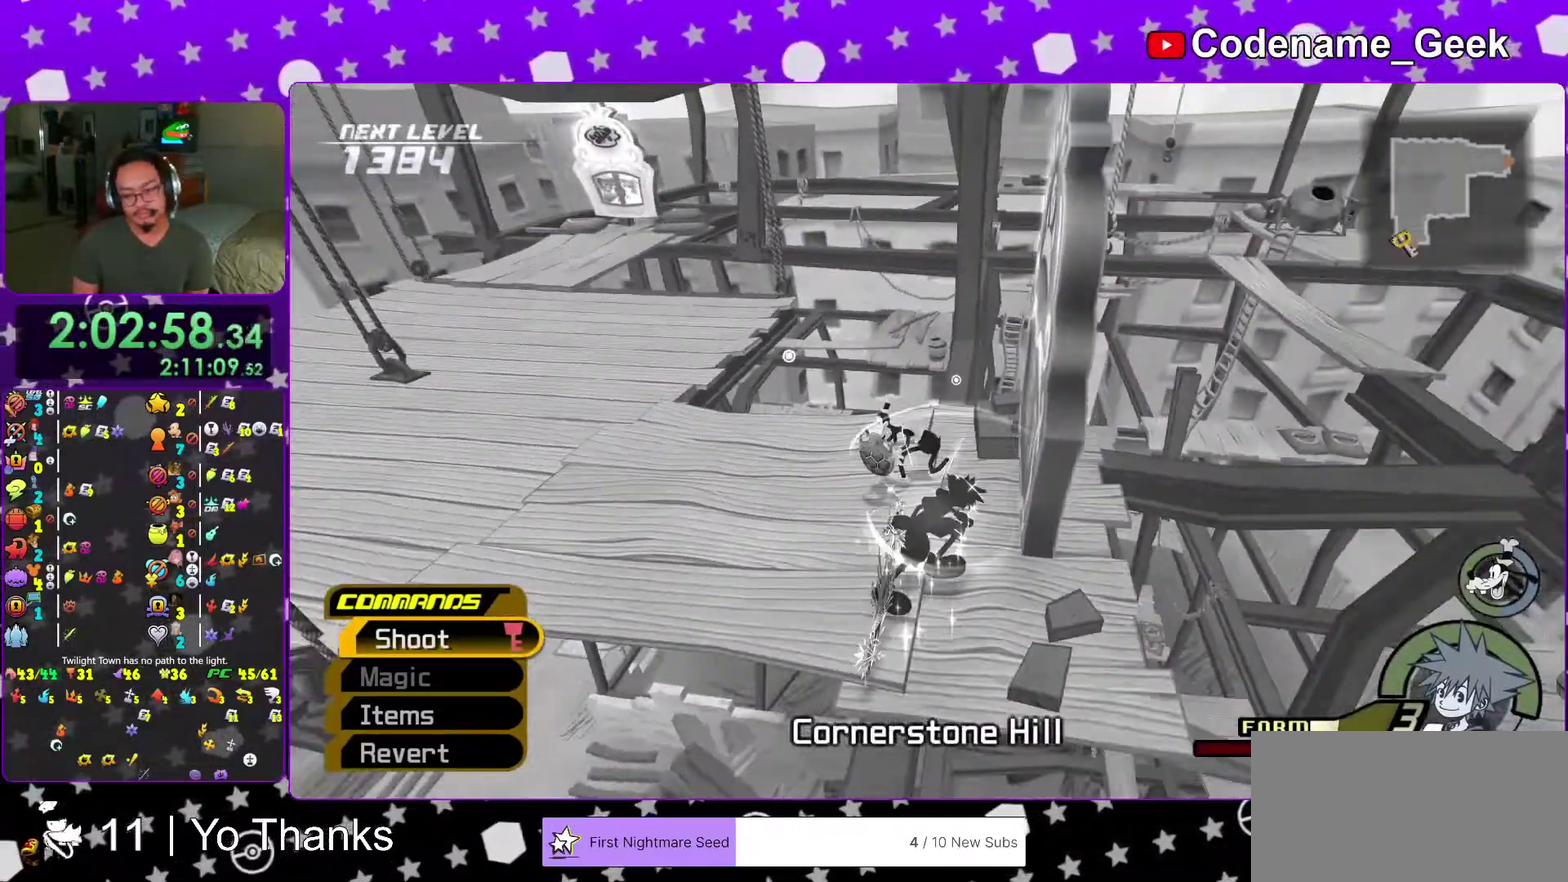
{"dt_ms": 301, "buttons": [], "left_stick": "up", "right_stick": "center", "events": [[67, "left_stick", "up-right"], [151, "right_stick", "left"], [184, "left_stick", "up"], [234, "right_stick", "center"]]}